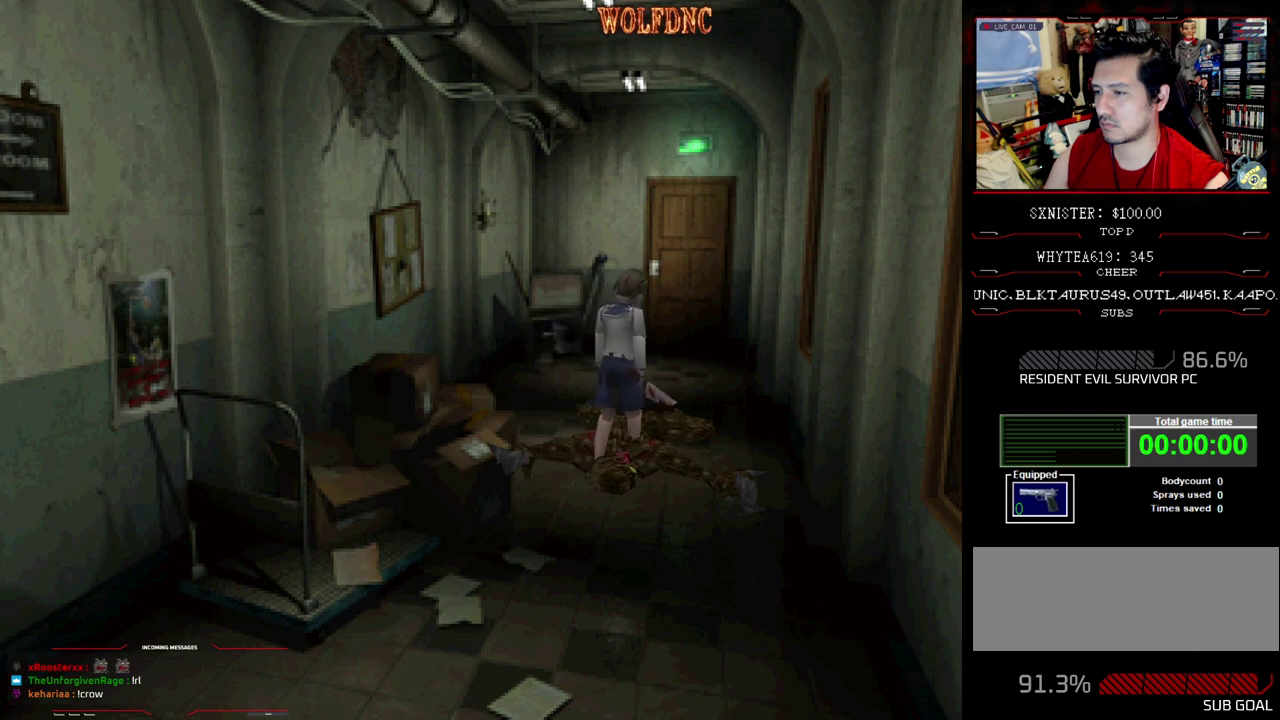
Gameplay with a controller (PlayStation layout); each line is a JSON object with the inputs held at the frame after it. "events" lists button and stick changes between this image and that frame as [ms after this image, input, new state], when the widget could be followed in between. Not read: L3 R3.
{"buttons": ["SQUARE", "DPAD_UP", "DPAD_LEFT"], "events": [[17, "CROSS", "down"], [17, "DPAD_LEFT", "down"], [117, "DPAD_UP", "up"], [167, "SQUARE", "down"], [250, "DPAD_UP", "down"], [350, "CROSS", "up"], [350, "DPAD_UP", "up"], [400, "CROSS", "down"], [483, "CROSS", "up"], [483, "DPAD_UP", "down"]]}
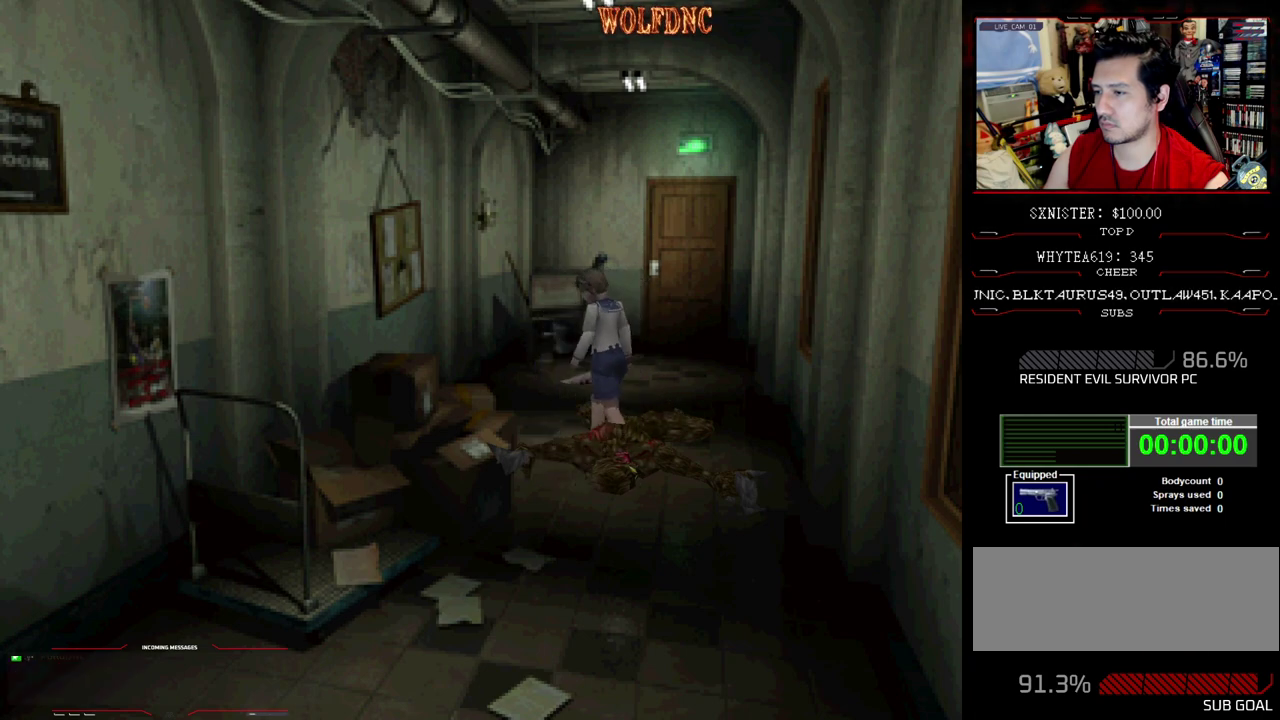
{"buttons": ["CROSS", "SQUARE", "DPAD_UP", "DPAD_RIGHT"], "events": [[33, "CROSS", "down"], [133, "CROSS", "up"], [133, "DPAD_UP", "up"], [183, "CROSS", "down"], [183, "DPAD_LEFT", "up"], [183, "DPAD_UP", "down"], [333, "DPAD_RIGHT", "down"]]}
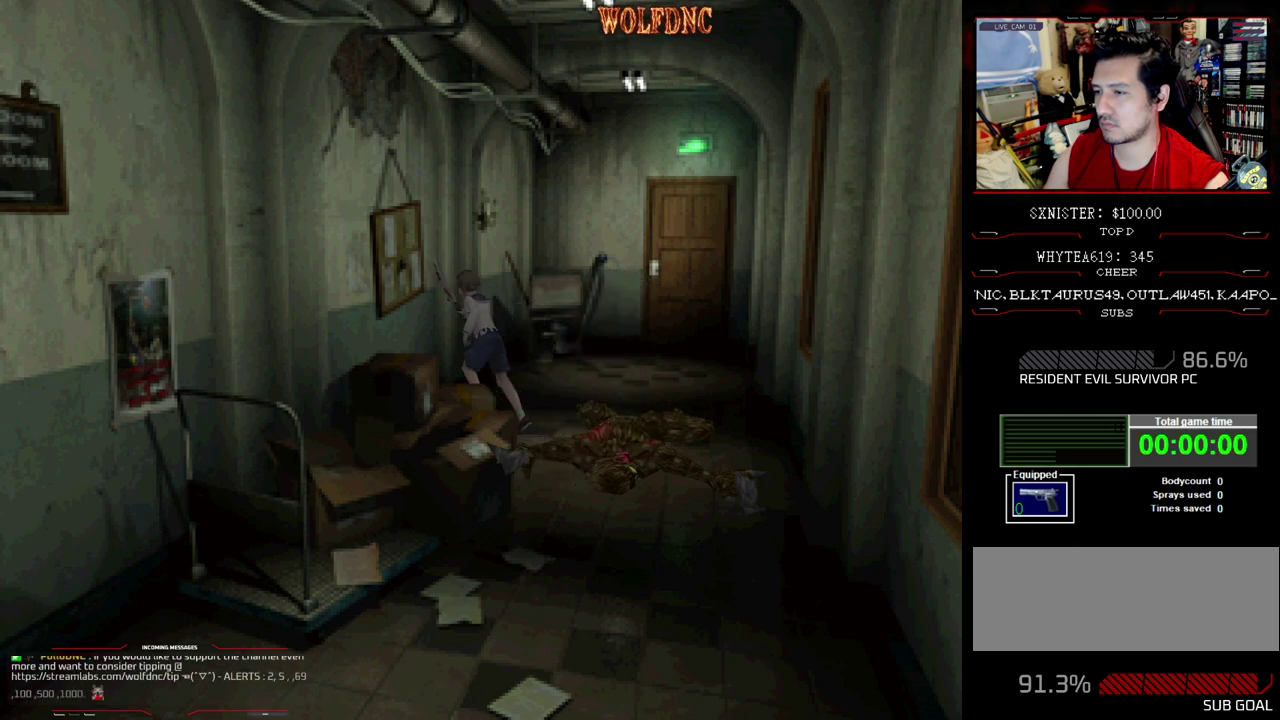
{"buttons": ["CROSS", "SQUARE", "DPAD_UP"], "events": [[17, "CROSS", "up"], [67, "CROSS", "down"], [67, "DPAD_RIGHT", "up"], [167, "DPAD_RIGHT", "down"], [433, "CROSS", "up"], [483, "CROSS", "down"], [483, "DPAD_RIGHT", "up"]]}
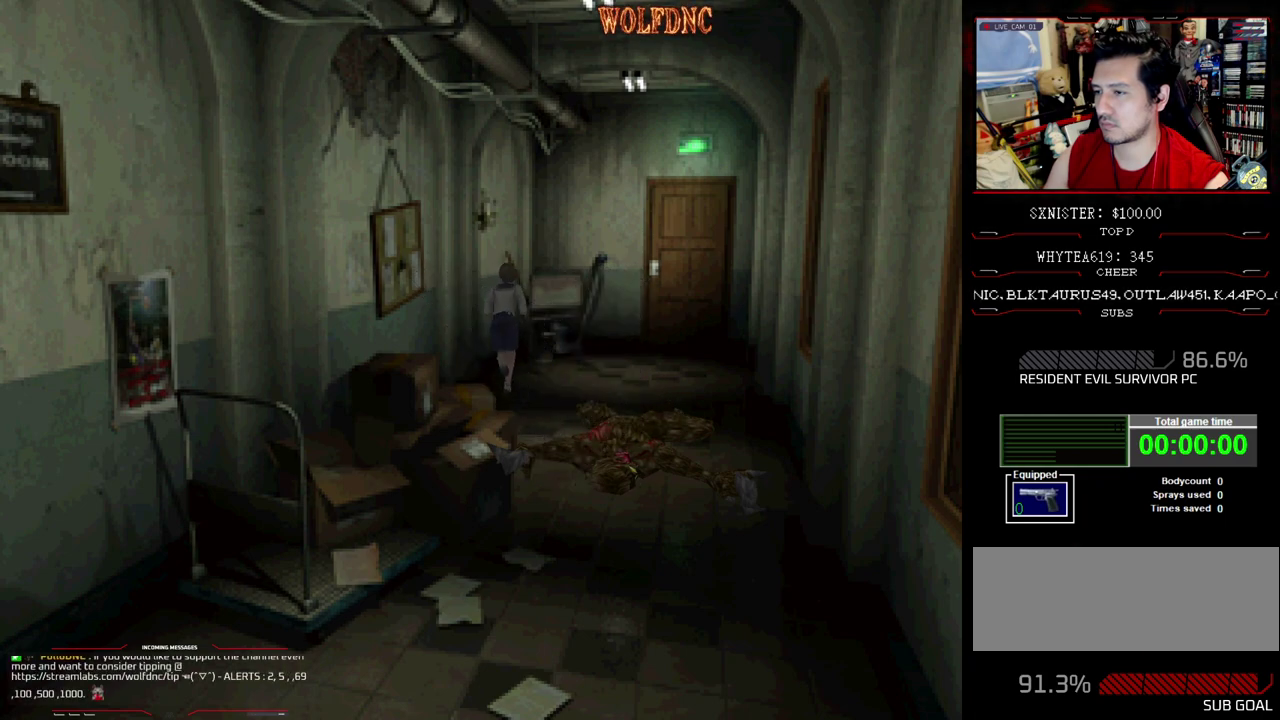
{"buttons": ["CROSS", "SQUARE", "DPAD_UP"], "events": [[367, "DPAD_RIGHT", "down"], [500, "DPAD_RIGHT", "up"]]}
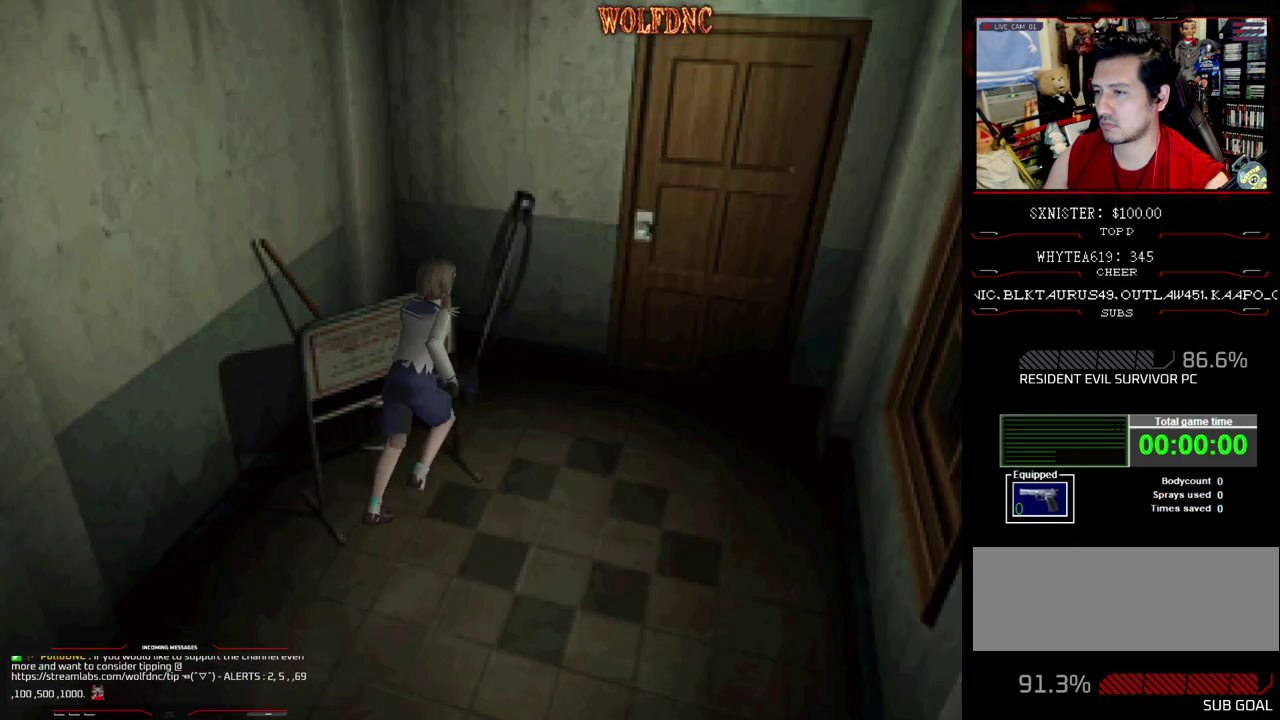
{"buttons": ["CROSS", "SQUARE", "DPAD_LEFT"], "events": [[150, "DPAD_LEFT", "down"], [383, "DPAD_UP", "up"]]}
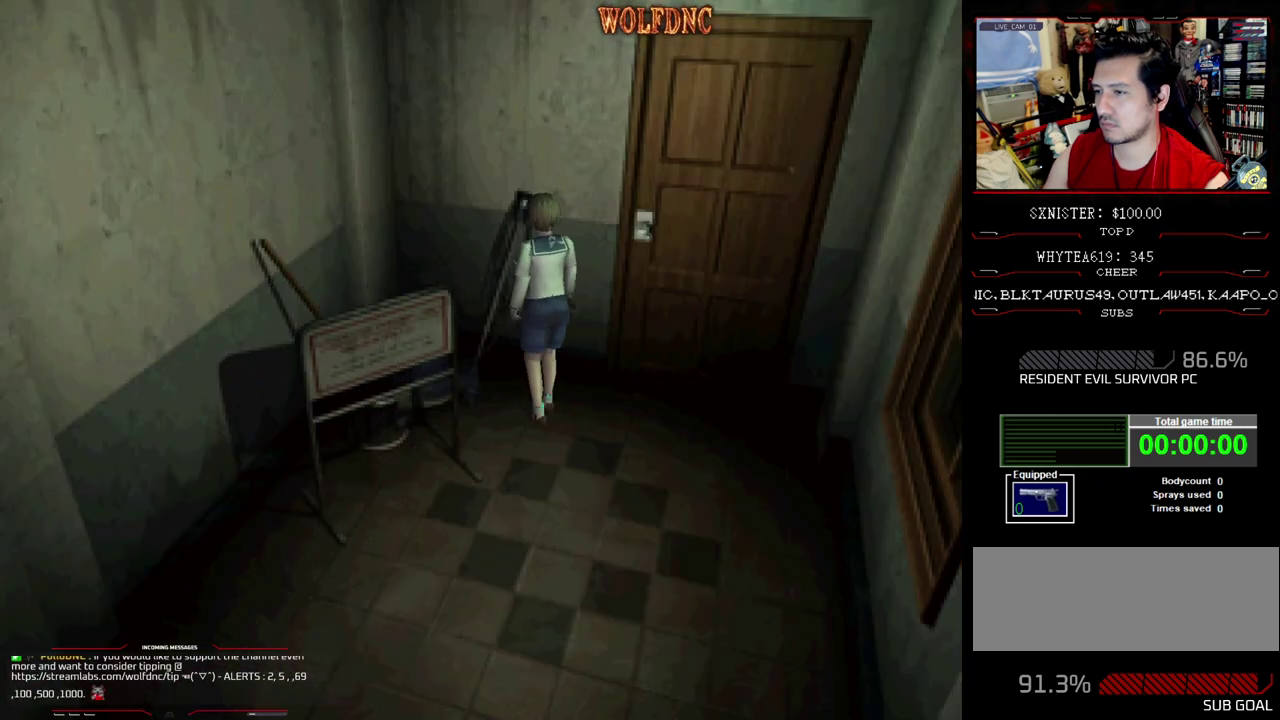
{"buttons": ["CROSS", "SQUARE", "DPAD_UP", "DPAD_LEFT"], "events": [[200, "DPAD_UP", "down"]]}
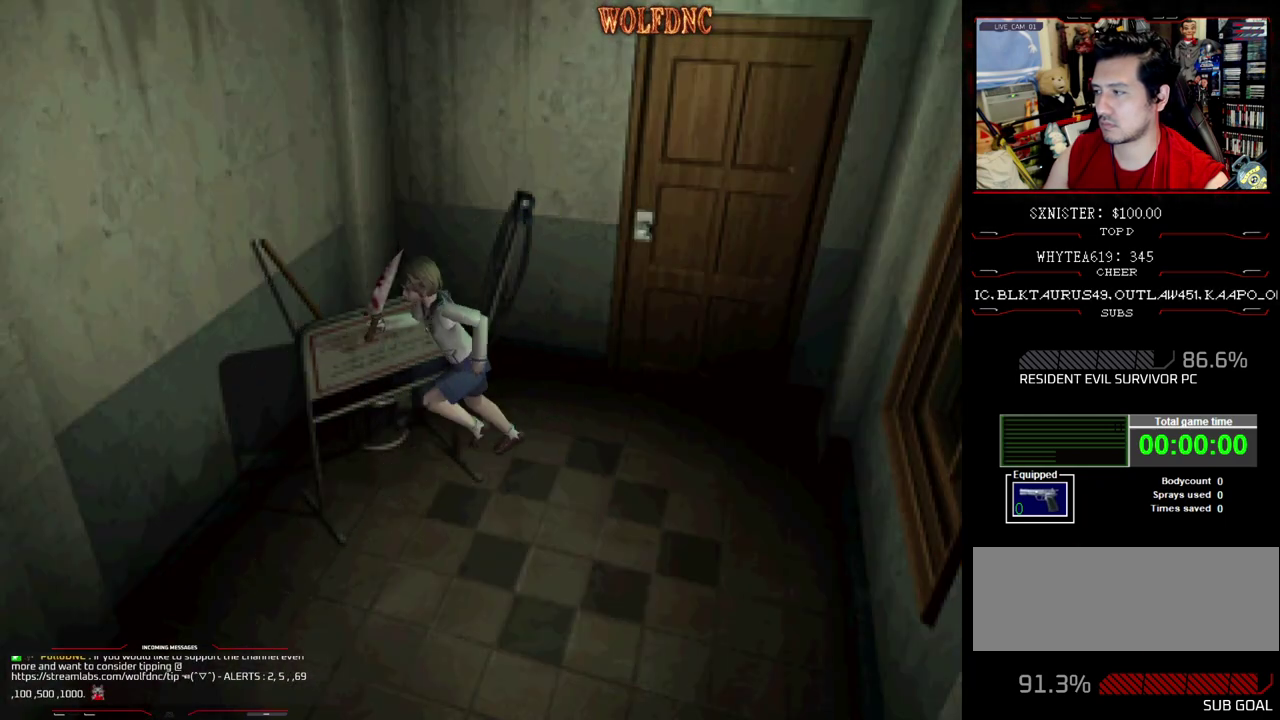
{"buttons": ["CROSS", "SQUARE", "DPAD_UP", "DPAD_LEFT"], "events": [[167, "DPAD_LEFT", "up"], [417, "DPAD_LEFT", "down"]]}
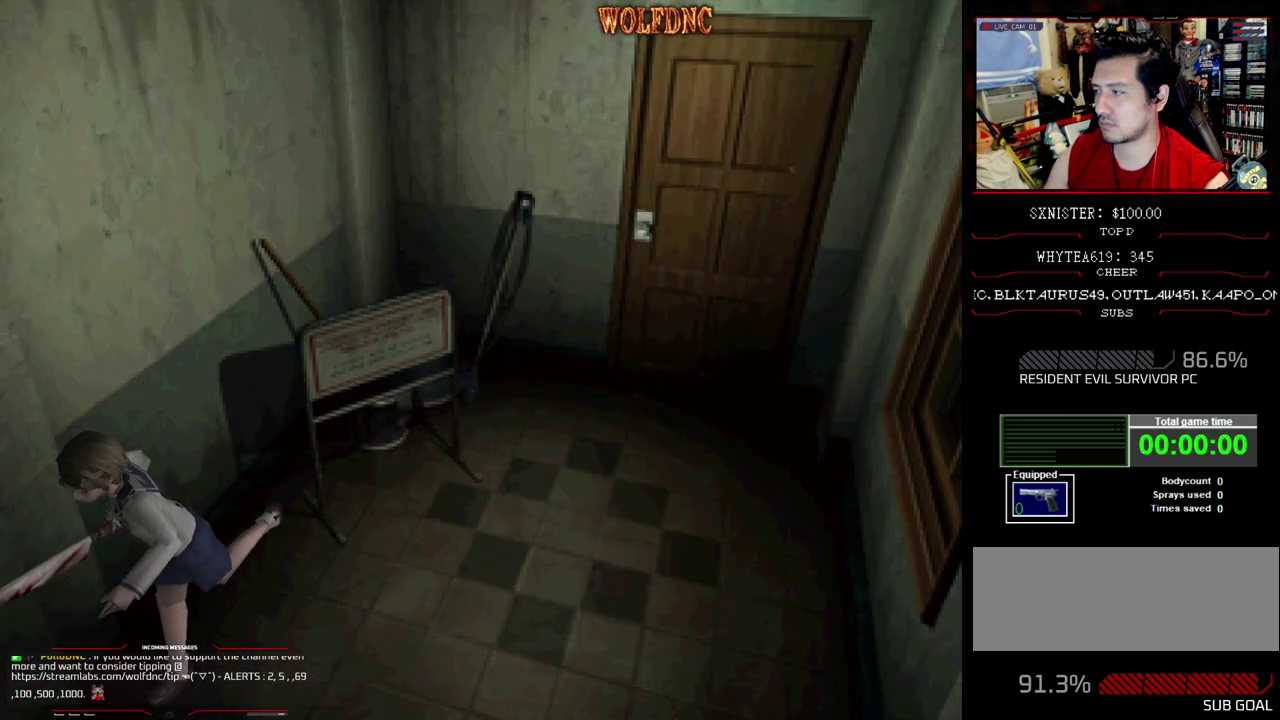
{"buttons": ["SQUARE", "DPAD_UP"], "events": [[100, "CROSS", "up"], [150, "CROSS", "down"], [283, "CROSS", "up"], [283, "DPAD_LEFT", "up"], [333, "CROSS", "down"], [467, "CROSS", "up"]]}
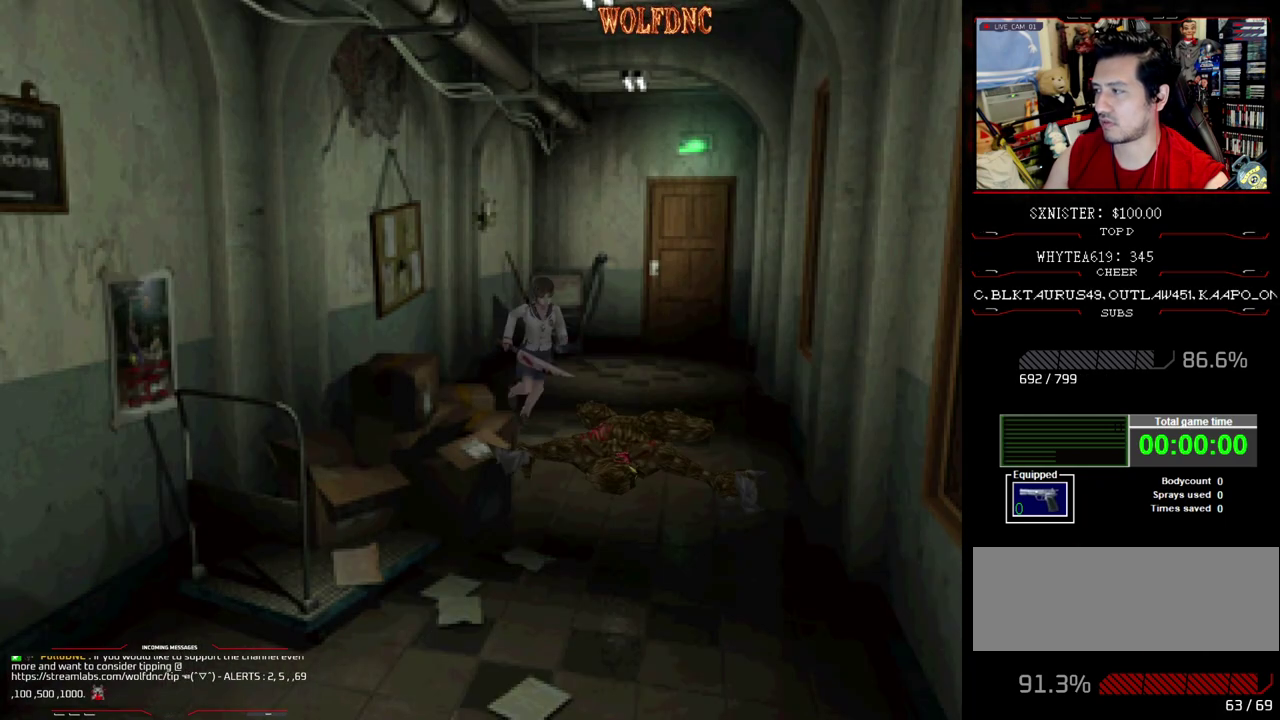
{"buttons": ["CROSS", "SQUARE", "DPAD_UP", "DPAD_RIGHT"], "events": [[17, "CROSS", "down"], [67, "DPAD_RIGHT", "down"], [200, "DPAD_RIGHT", "up"], [250, "DPAD_RIGHT", "down"], [350, "CROSS", "up"], [400, "CROSS", "down"]]}
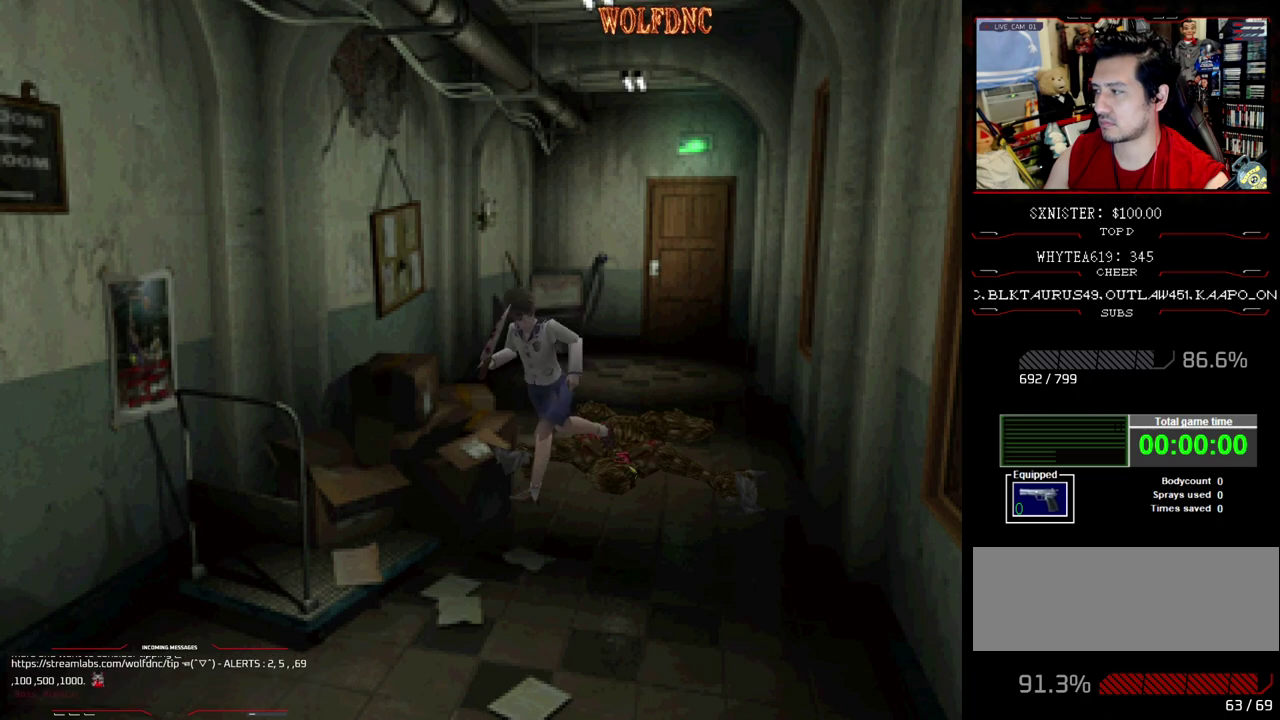
{"buttons": ["CROSS", "SQUARE", "DPAD_UP"], "events": [[33, "CROSS", "up"], [33, "DPAD_RIGHT", "up"], [83, "CROSS", "down"], [217, "CROSS", "up"], [267, "CROSS", "down"], [400, "CROSS", "up"], [450, "CROSS", "down"]]}
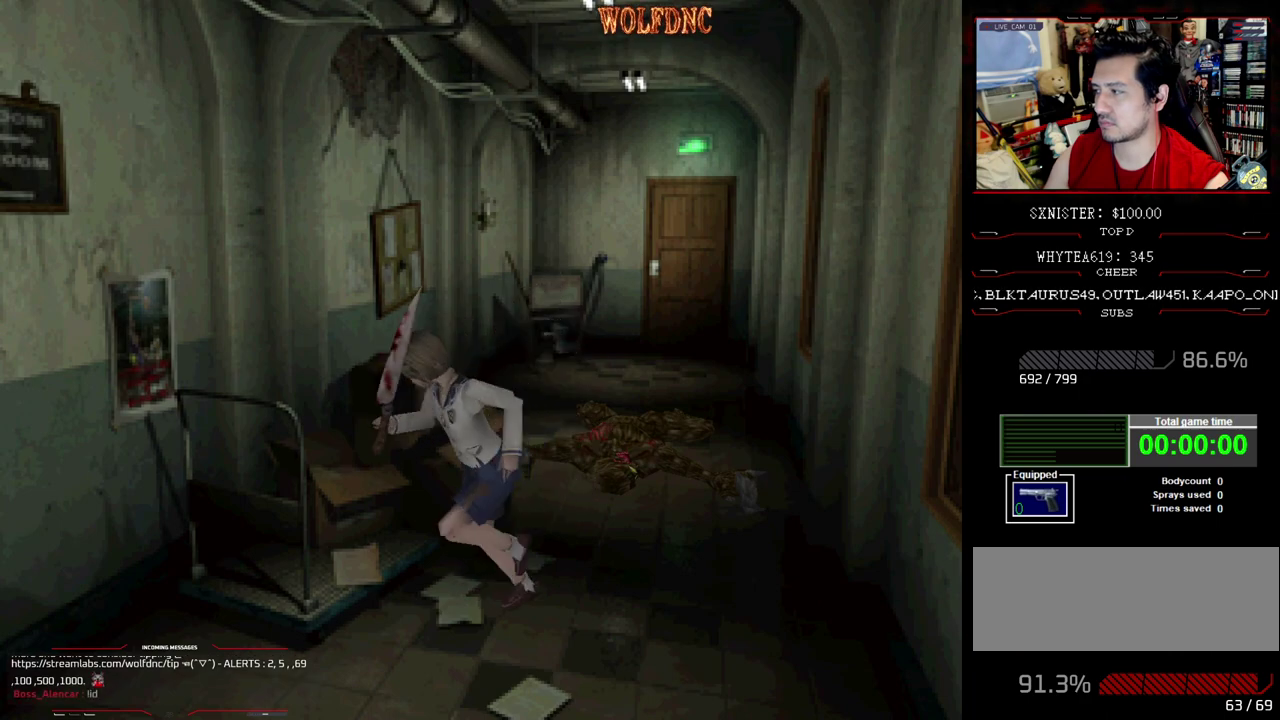
{"buttons": ["SQUARE", "DPAD_UP"], "events": [[100, "CROSS", "up"], [150, "CROSS", "down"], [233, "DPAD_LEFT", "down"], [283, "CROSS", "up"], [333, "CROSS", "down"], [417, "DPAD_LEFT", "up"], [467, "CROSS", "up"]]}
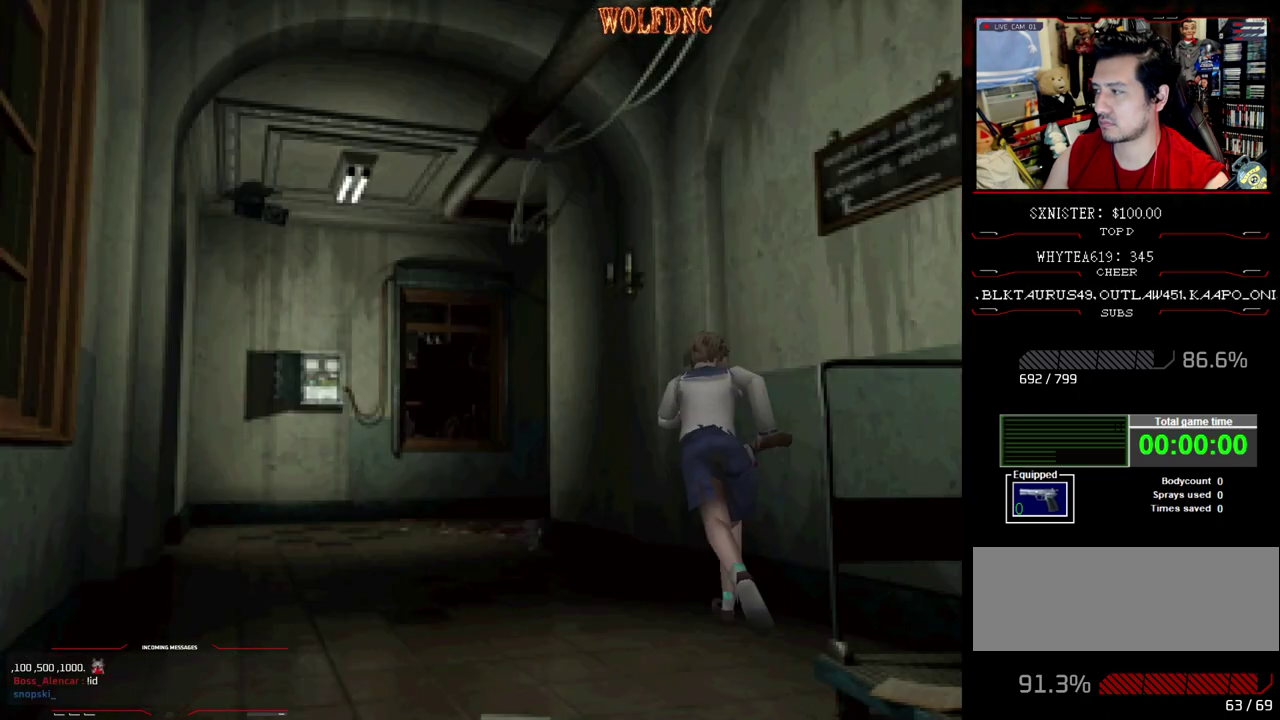
{"buttons": ["CROSS", "SQUARE", "DPAD_UP"], "events": [[17, "CROSS", "down"], [350, "DPAD_LEFT", "down"], [450, "DPAD_LEFT", "up"]]}
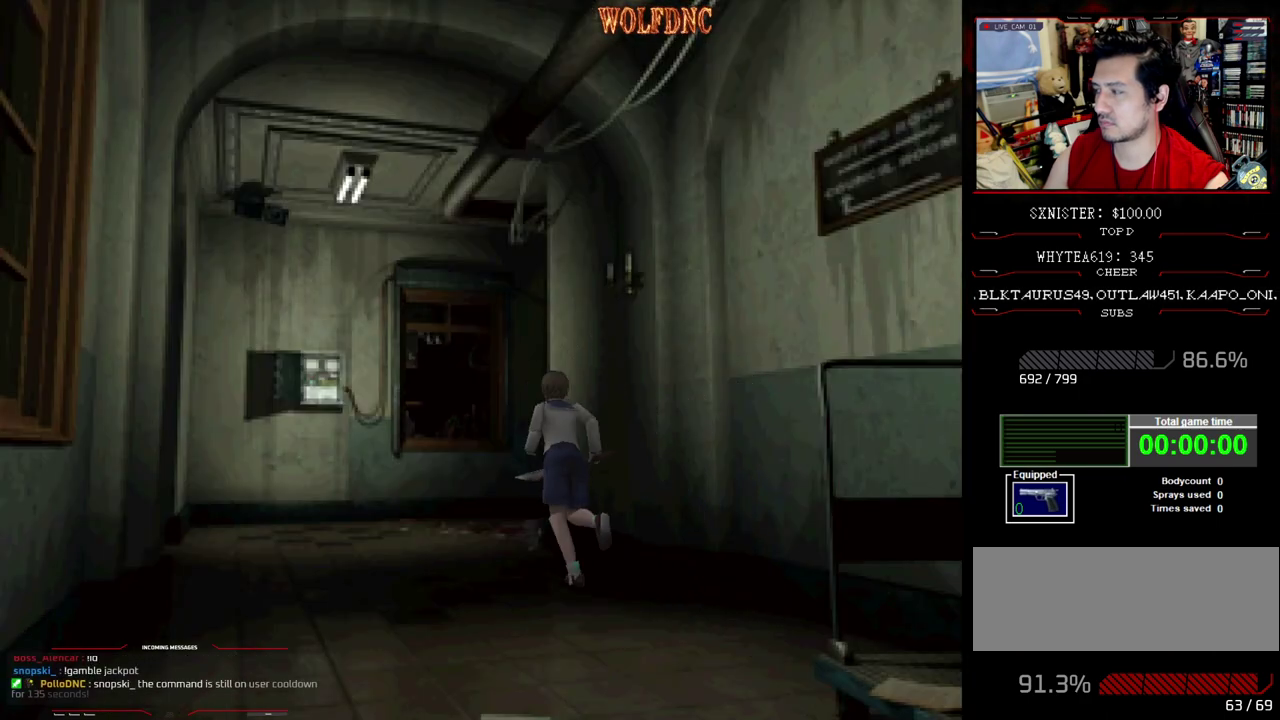
{"buttons": ["CROSS", "SQUARE", "DPAD_UP", "DPAD_RIGHT"], "events": [[217, "CROSS", "up"], [267, "CROSS", "down"], [367, "CROSS", "up"], [367, "DPAD_RIGHT", "down"], [500, "CROSS", "down"]]}
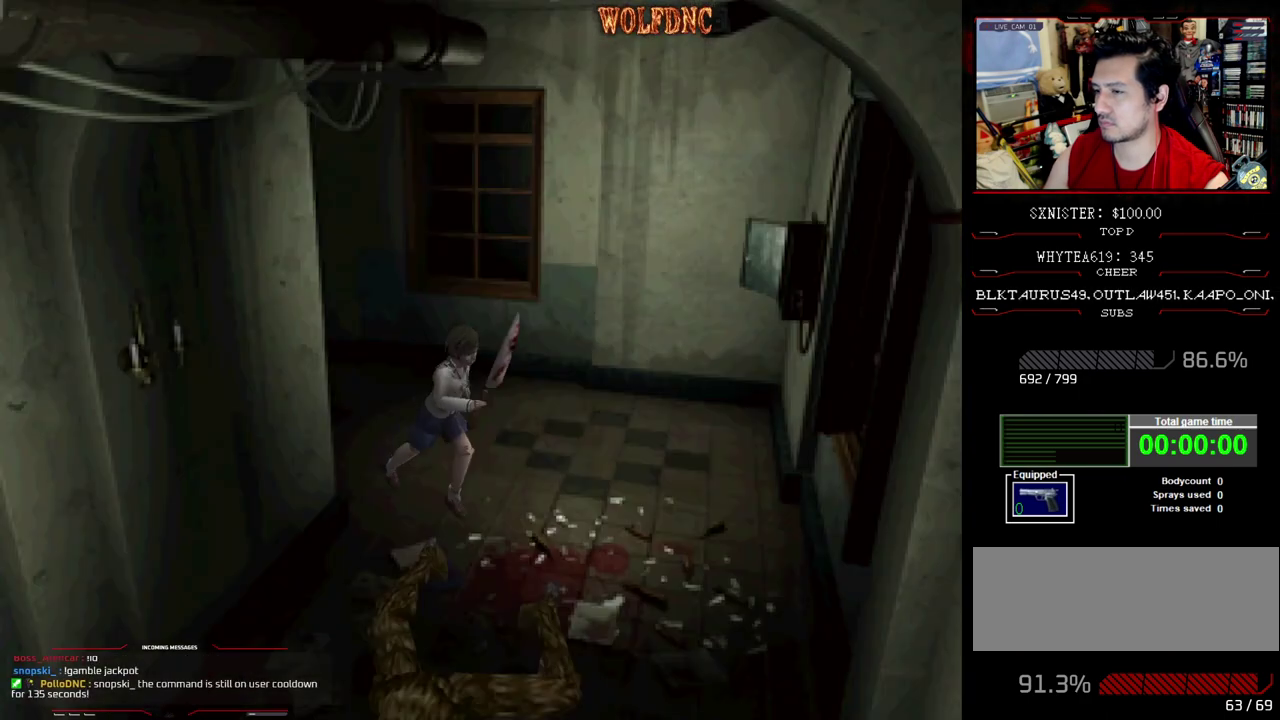
{"buttons": ["CROSS", "SQUARE", "DPAD_UP", "DPAD_RIGHT"], "events": [[83, "DPAD_RIGHT", "up"], [183, "DPAD_RIGHT", "down"], [333, "CROSS", "up"], [383, "CROSS", "down"]]}
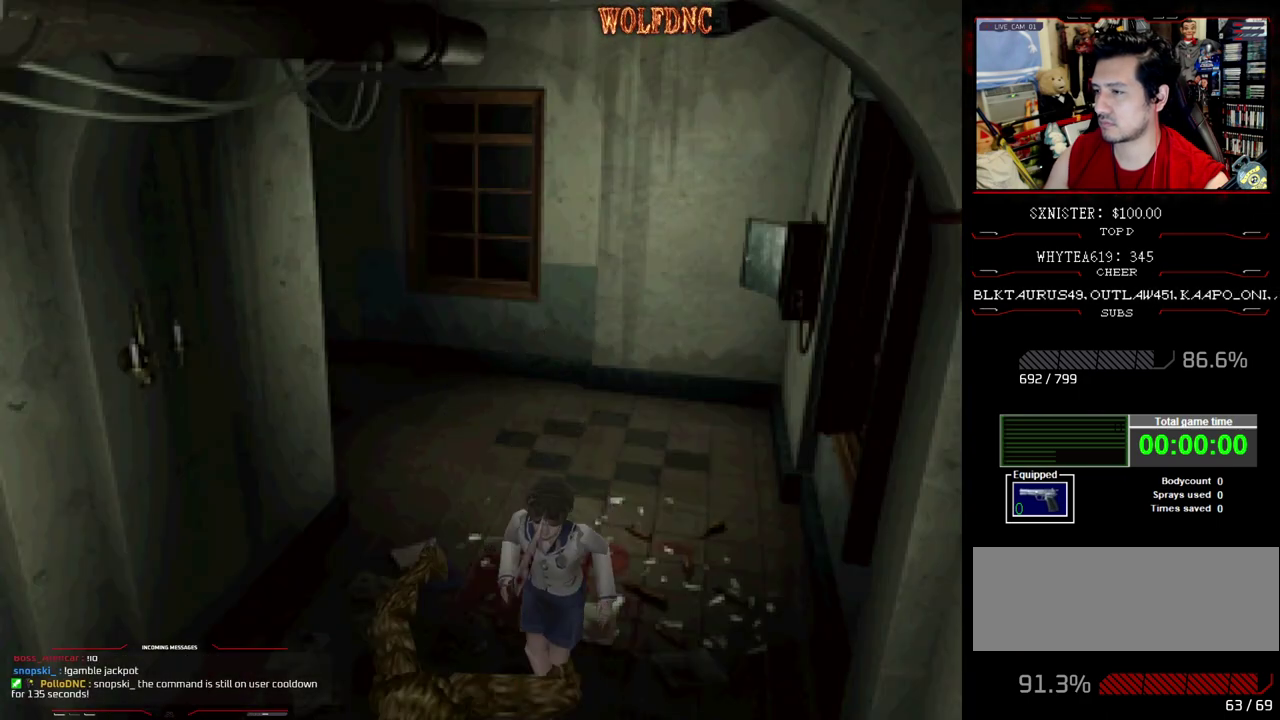
{"buttons": ["CROSS", "SQUARE", "DPAD_UP"], "events": [[17, "CROSS", "up"], [67, "CROSS", "down"], [167, "DPAD_RIGHT", "up"]]}
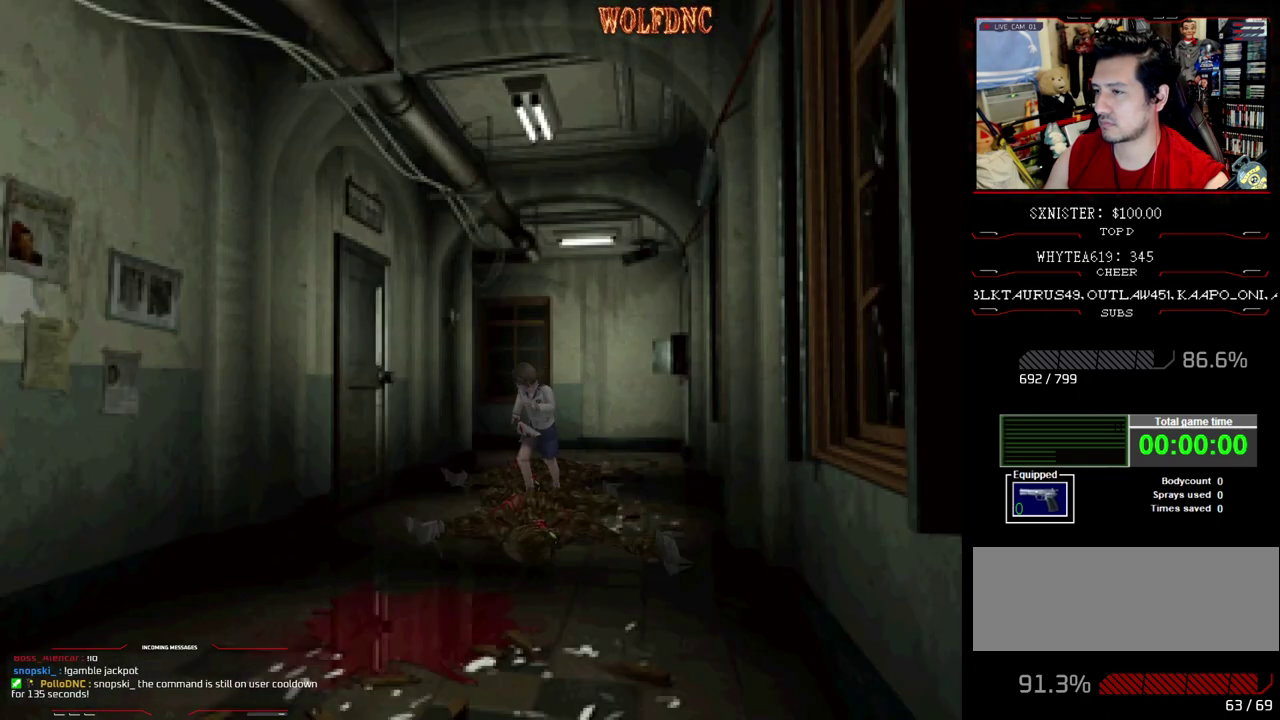
{"buttons": ["CROSS", "SQUARE", "DPAD_UP"], "events": []}
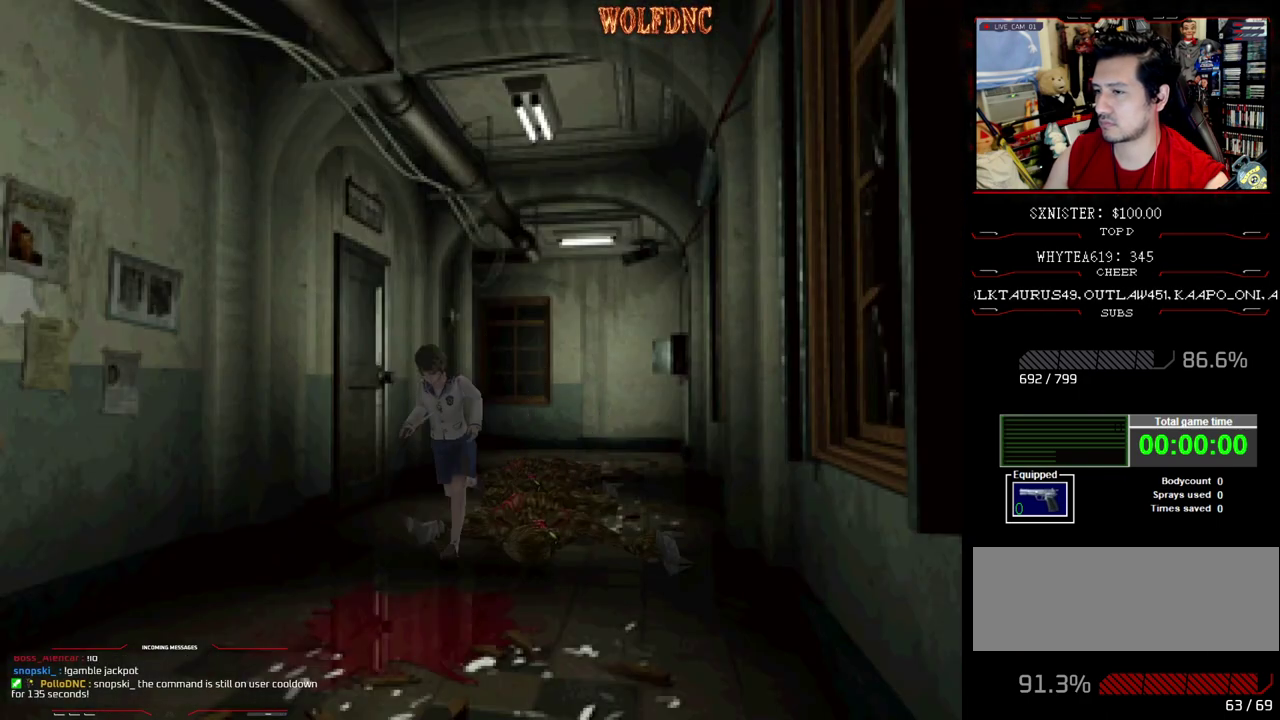
{"buttons": ["CROSS", "SQUARE", "DPAD_UP"], "events": [[67, "DPAD_LEFT", "down"], [250, "DPAD_LEFT", "up"]]}
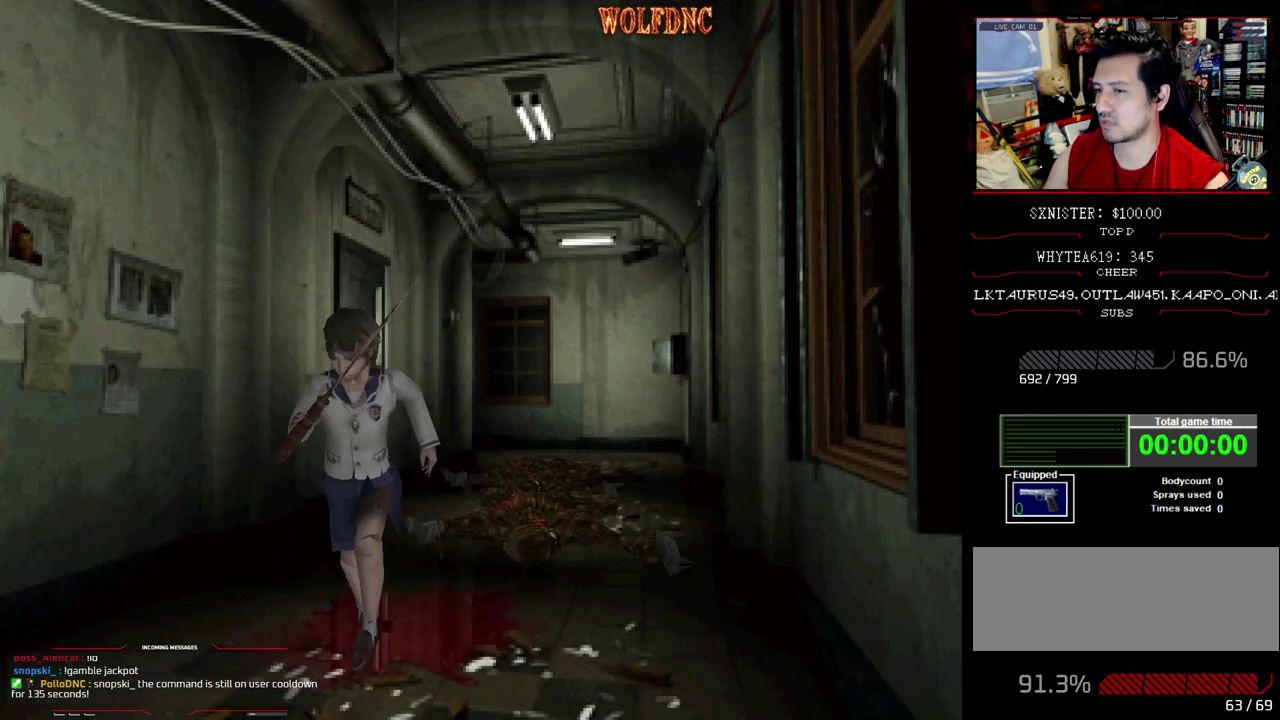
{"buttons": ["CROSS", "SQUARE", "DPAD_UP", "DPAD_RIGHT"], "events": [[183, "DPAD_LEFT", "down"], [450, "DPAD_LEFT", "up"], [450, "DPAD_RIGHT", "down"]]}
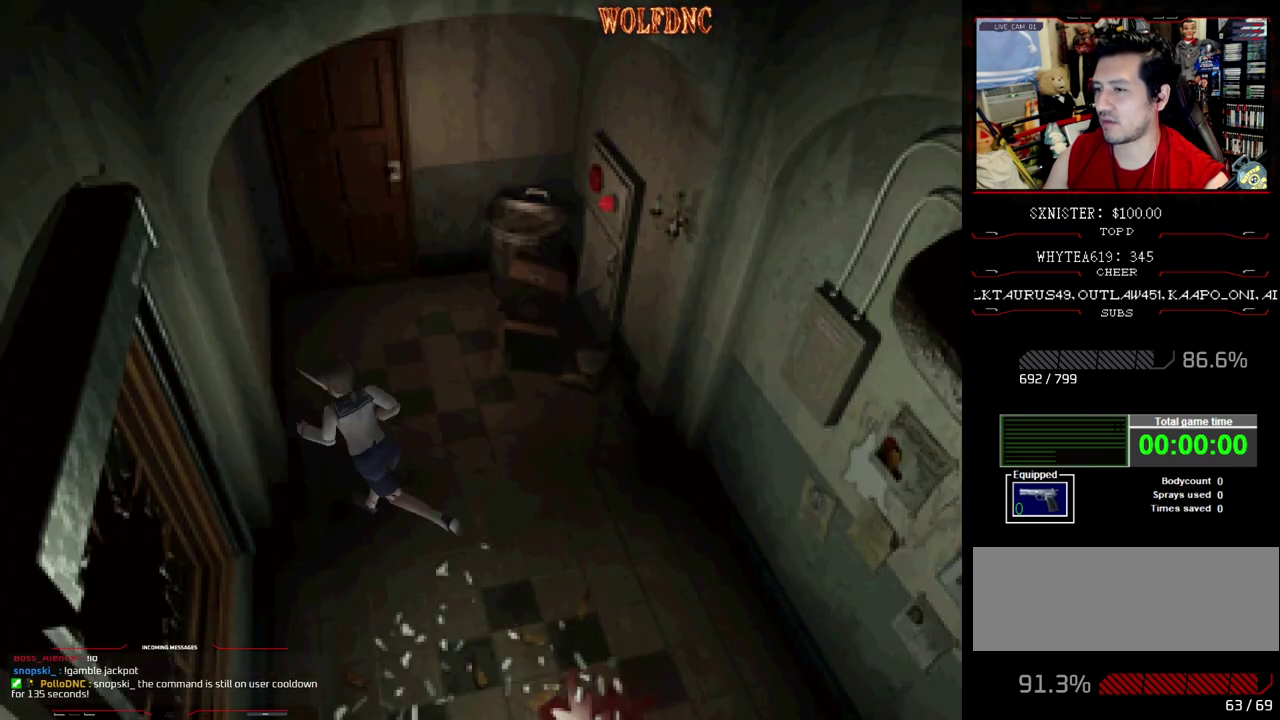
{"buttons": ["CROSS", "SQUARE", "DPAD_UP", "DPAD_RIGHT"], "events": [[333, "DPAD_RIGHT", "up"], [467, "DPAD_RIGHT", "down"]]}
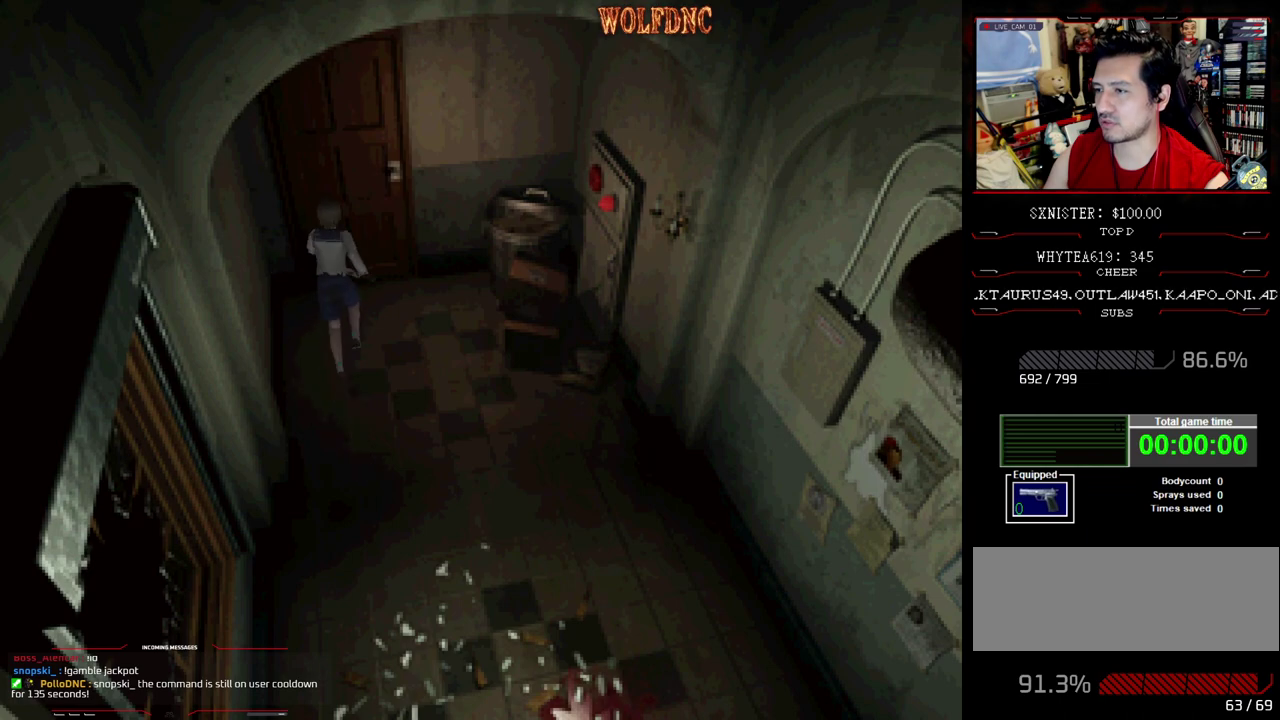
{"buttons": [], "events": [[67, "DPAD_RIGHT", "up"], [200, "SQUARE", "up"], [250, "CROSS", "up"], [300, "CROSS", "down"], [350, "CROSS", "up"], [433, "DPAD_UP", "up"]]}
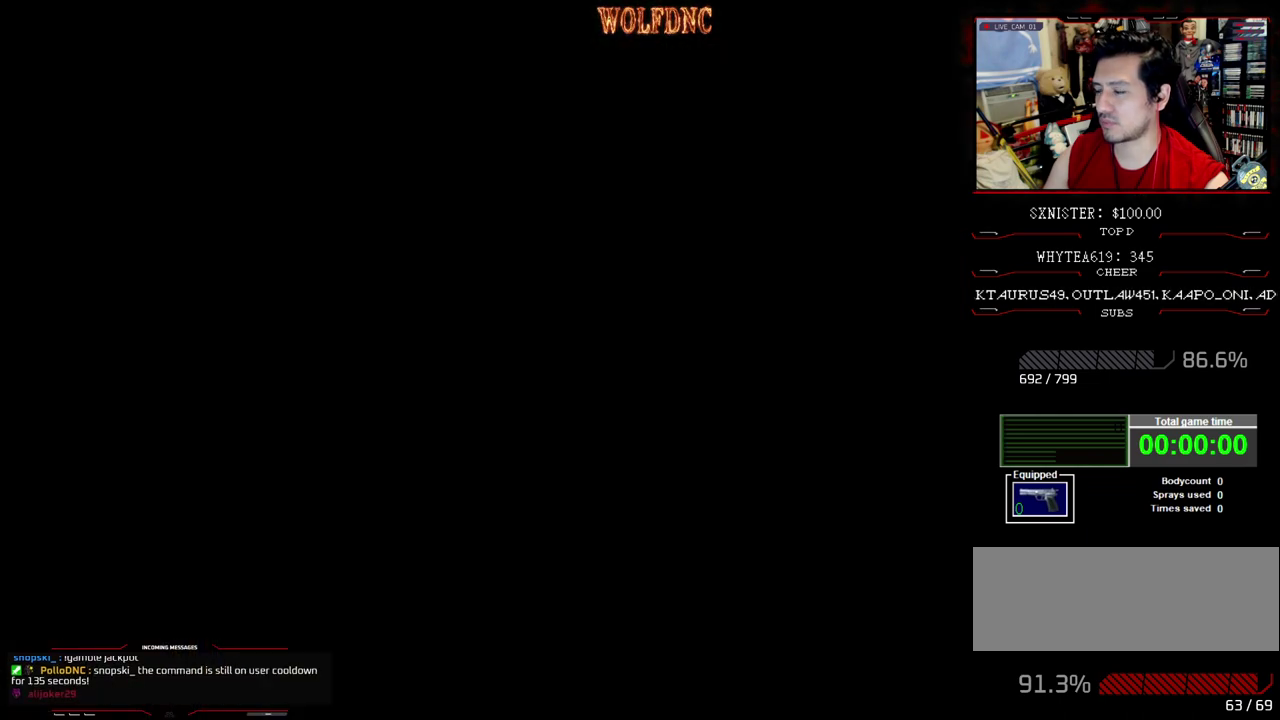
{"buttons": [], "events": []}
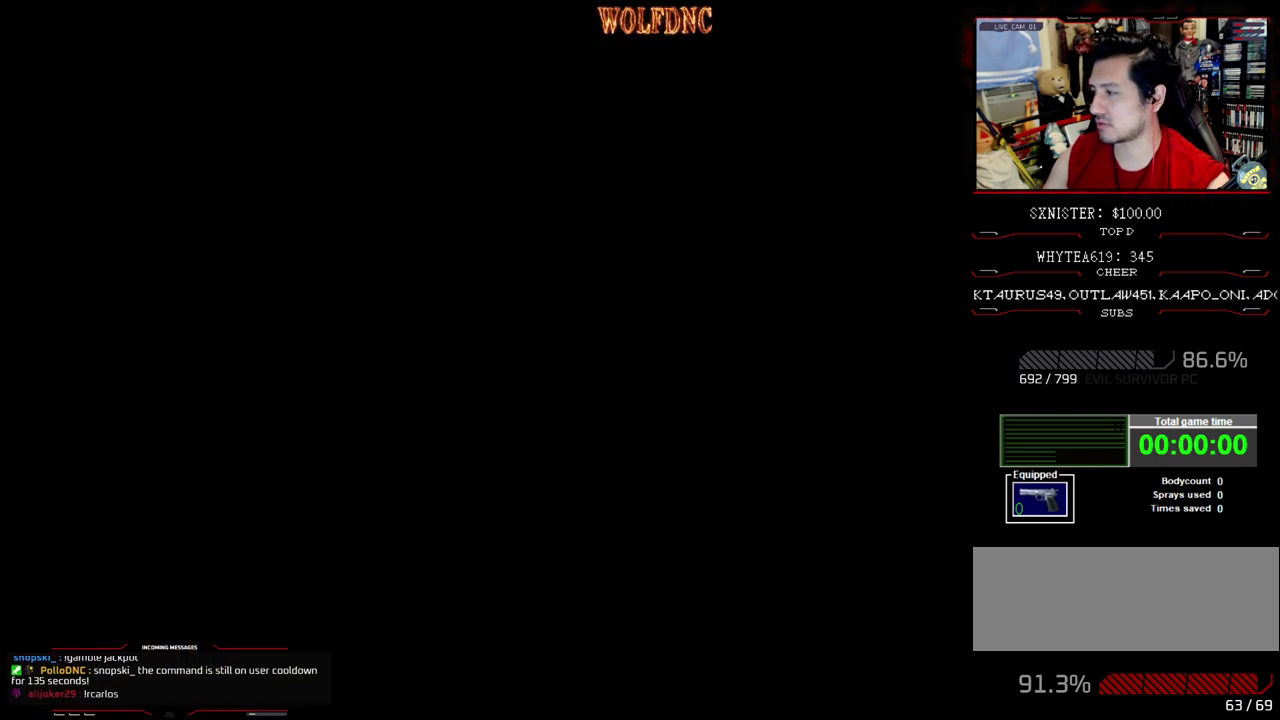
{"buttons": [], "events": []}
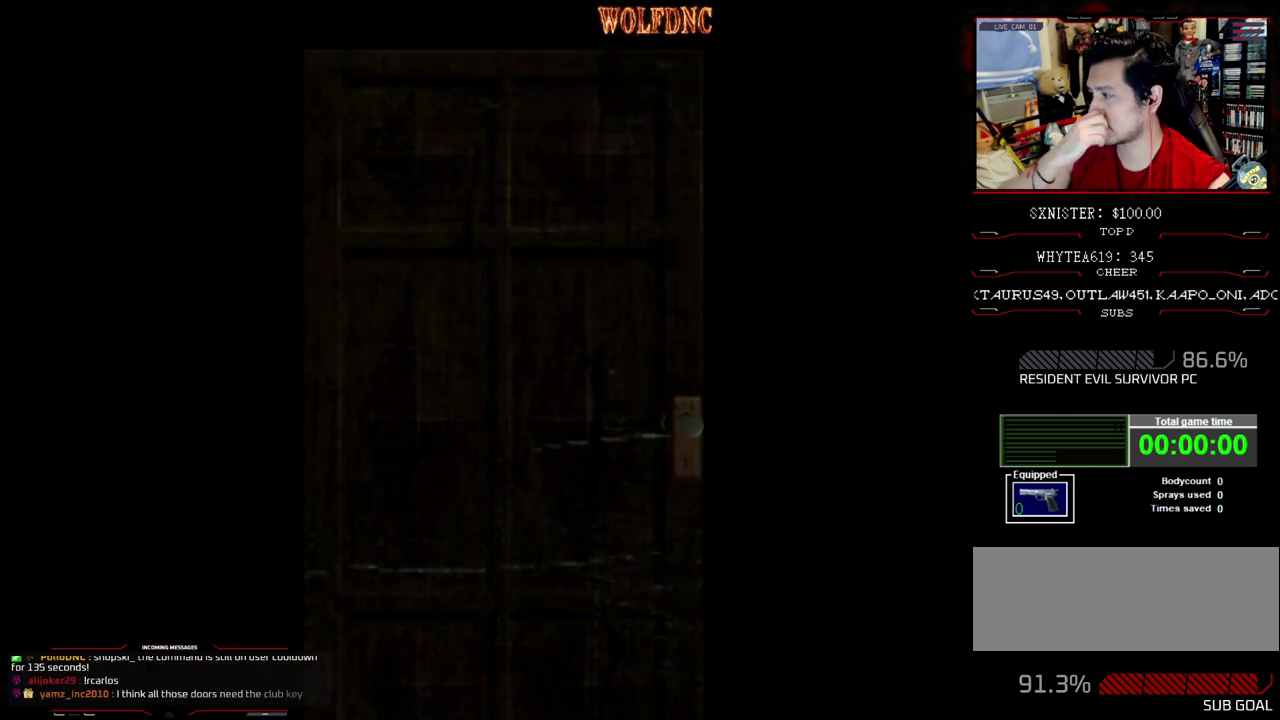
{"buttons": [], "events": []}
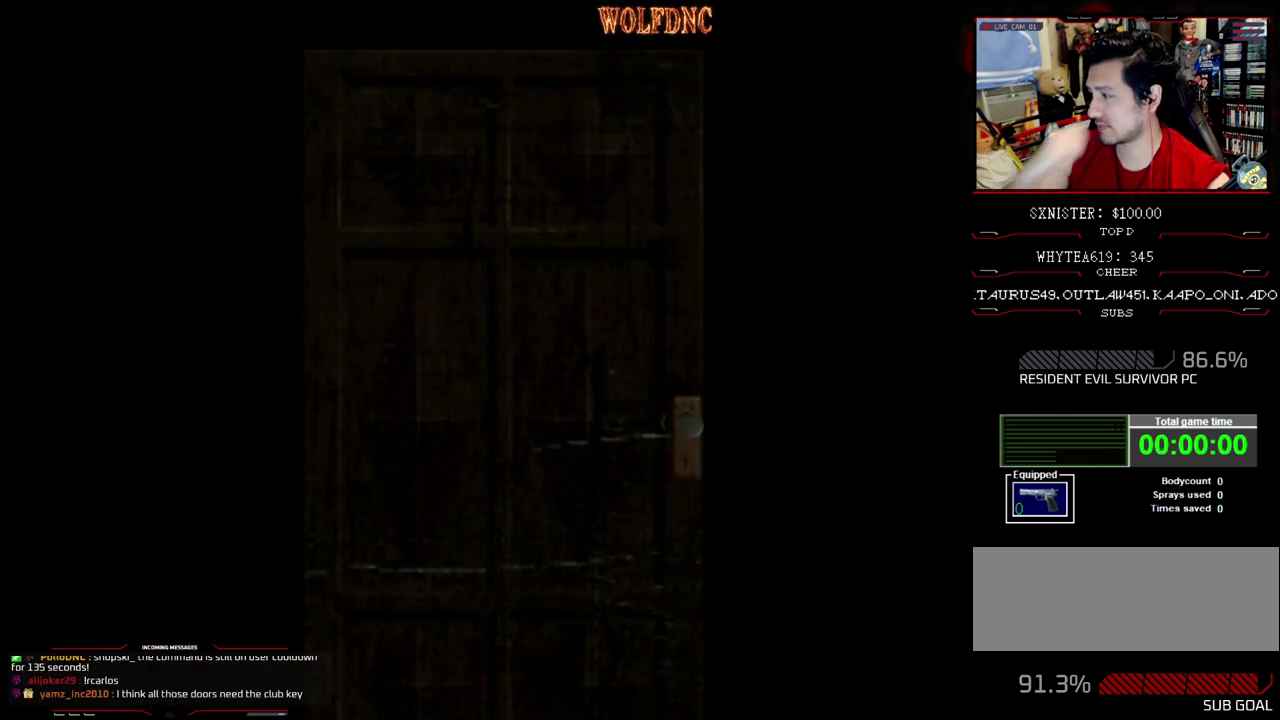
{"buttons": [], "events": []}
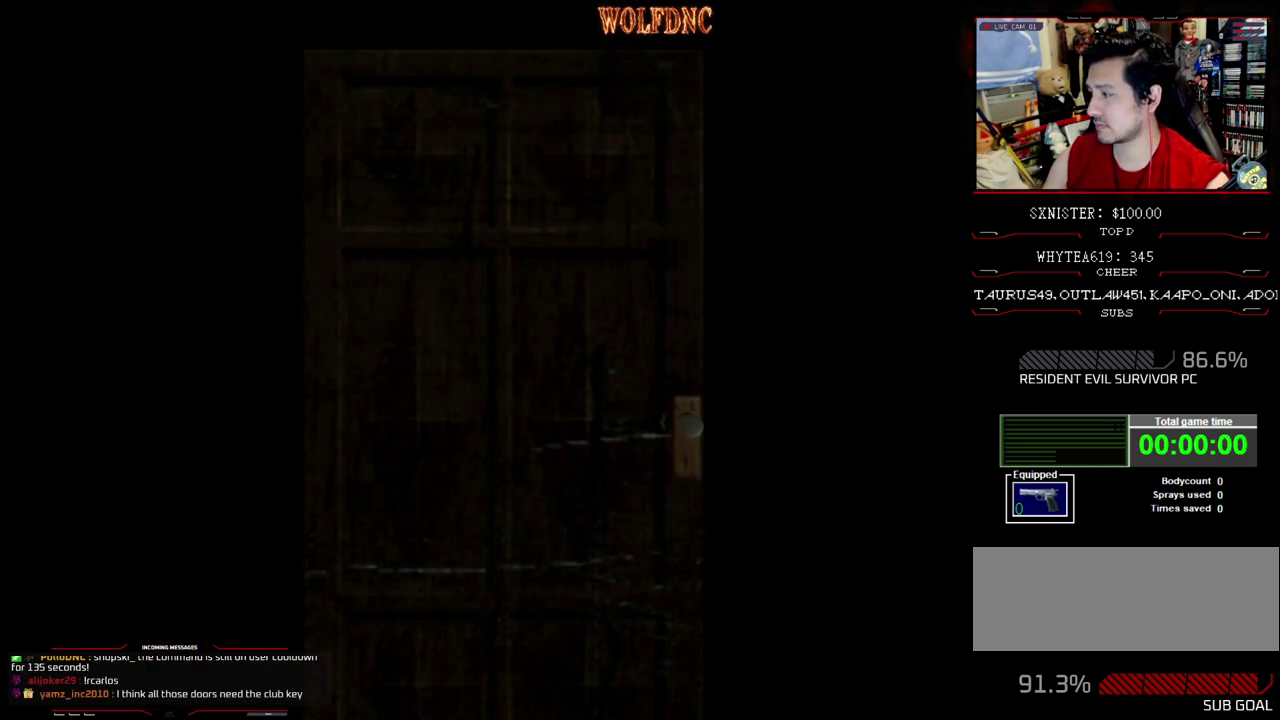
{"buttons": [], "events": [[383, "SELECT", "down"], [433, "SELECT", "up"]]}
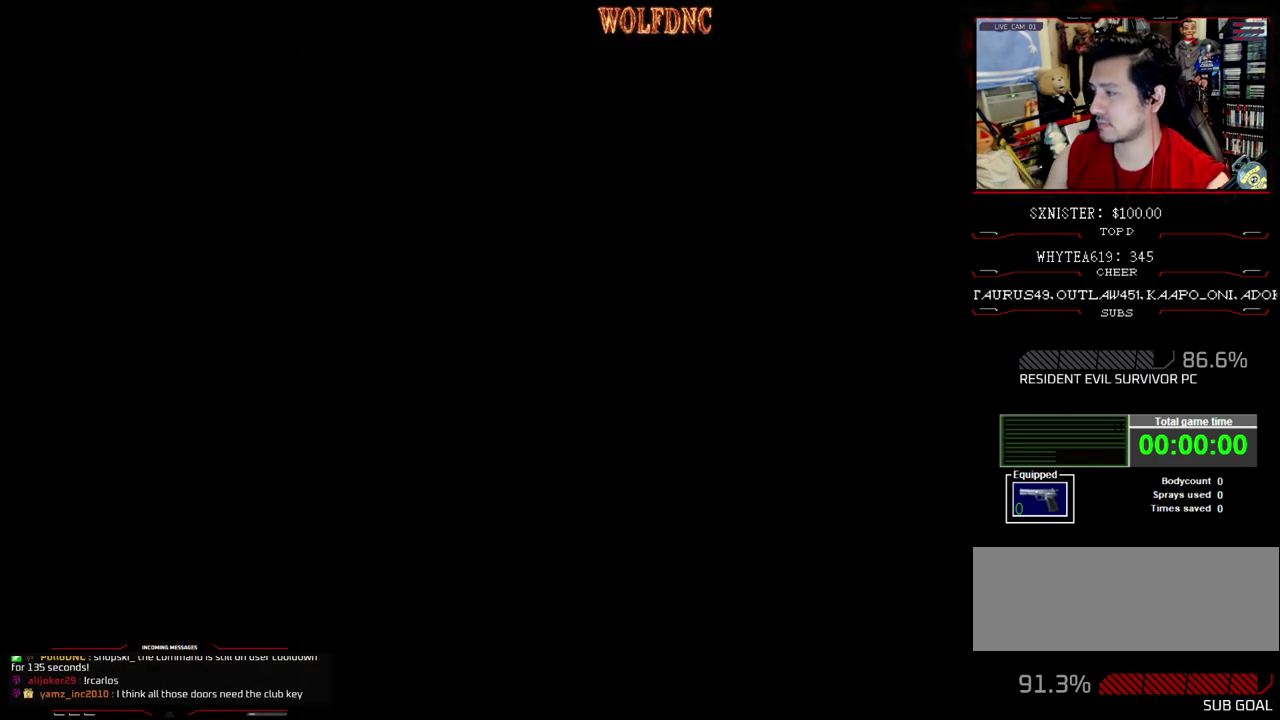
{"buttons": [], "events": [[167, "CIRCLE", "down"], [250, "CIRCLE", "up"]]}
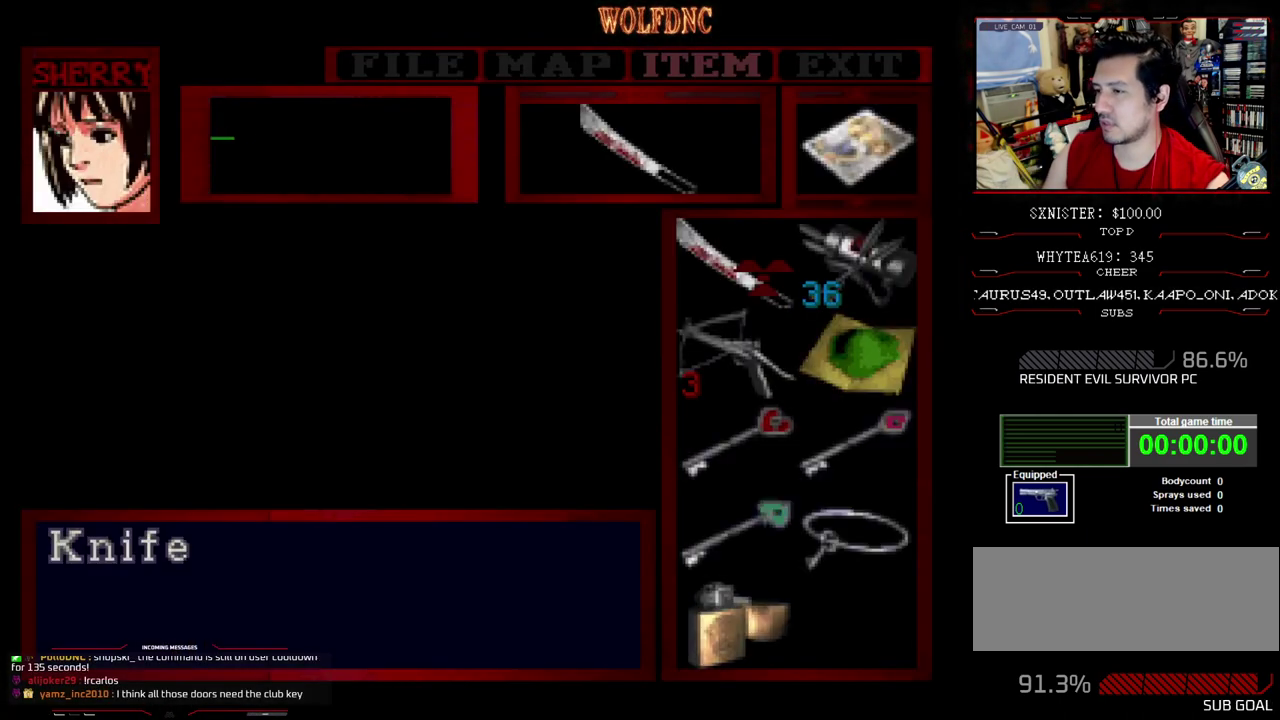
{"buttons": ["DPAD_DOWN"], "events": [[367, "DPAD_DOWN", "down"], [450, "DPAD_DOWN", "up"], [500, "DPAD_DOWN", "down"]]}
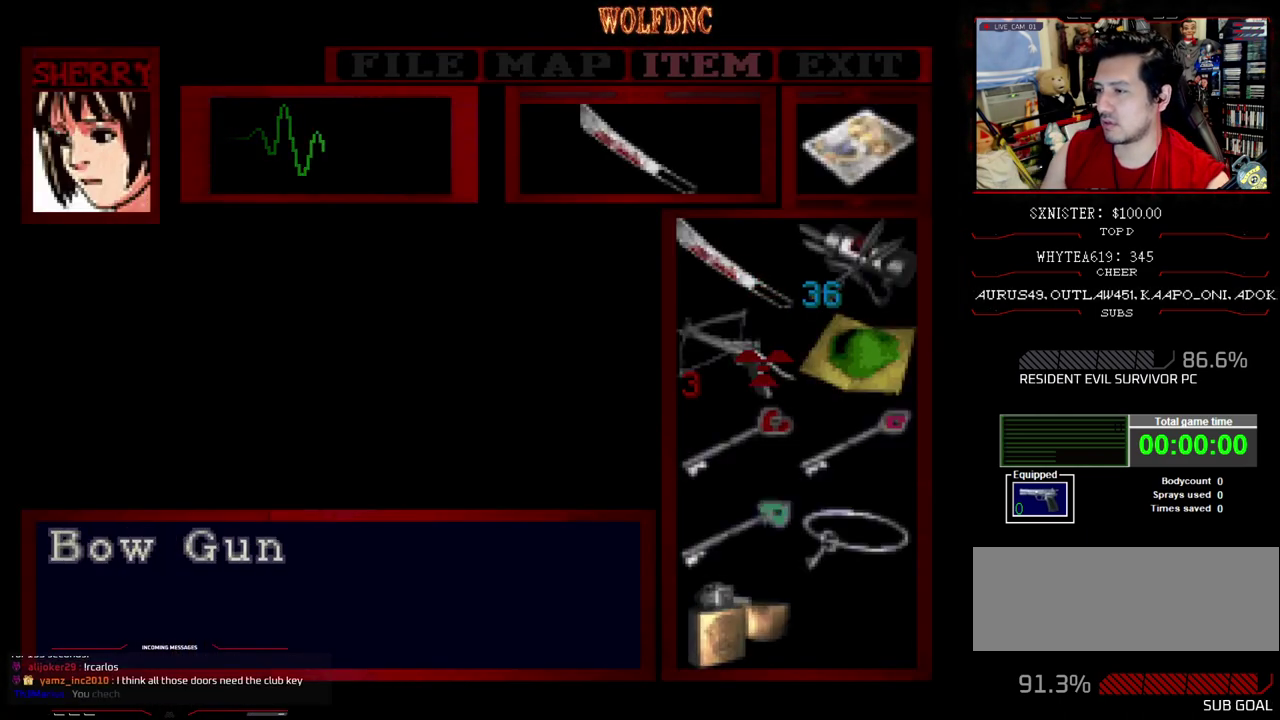
{"buttons": [], "events": [[150, "DPAD_DOWN", "up"], [333, "CIRCLE", "down"], [467, "CIRCLE", "up"]]}
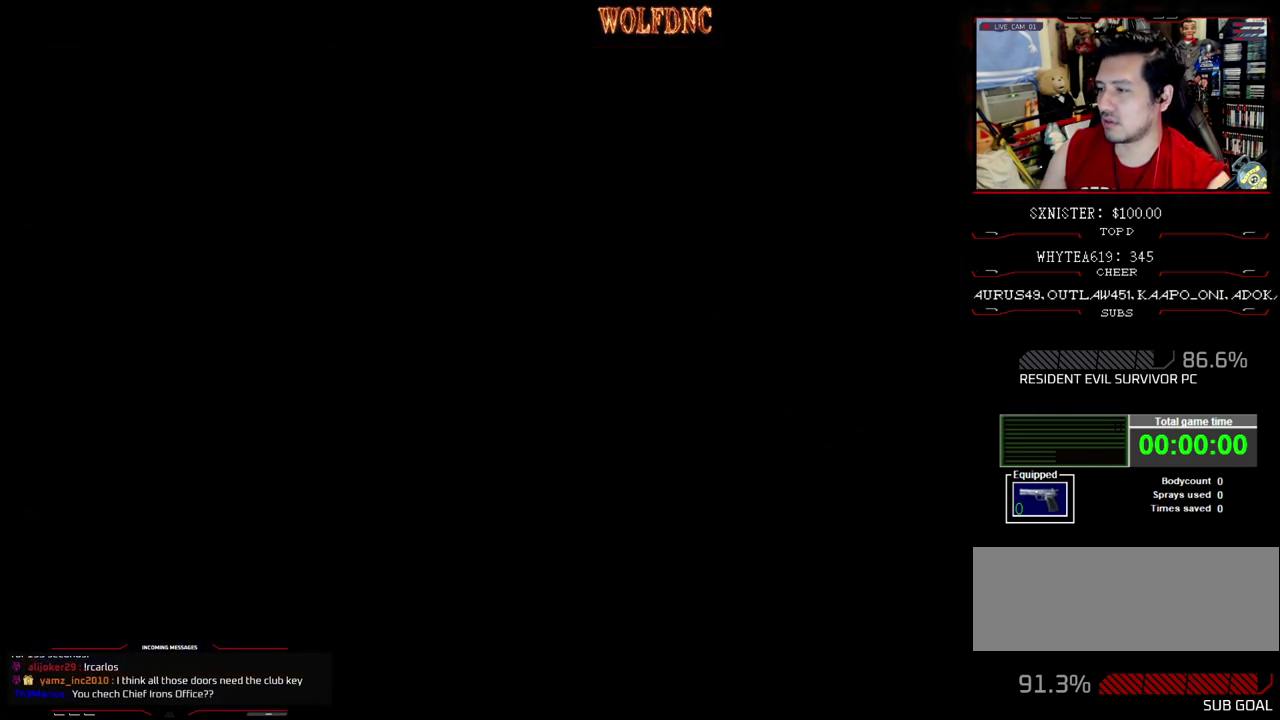
{"buttons": ["DPAD_UP"], "events": [[67, "DPAD_UP", "down"]]}
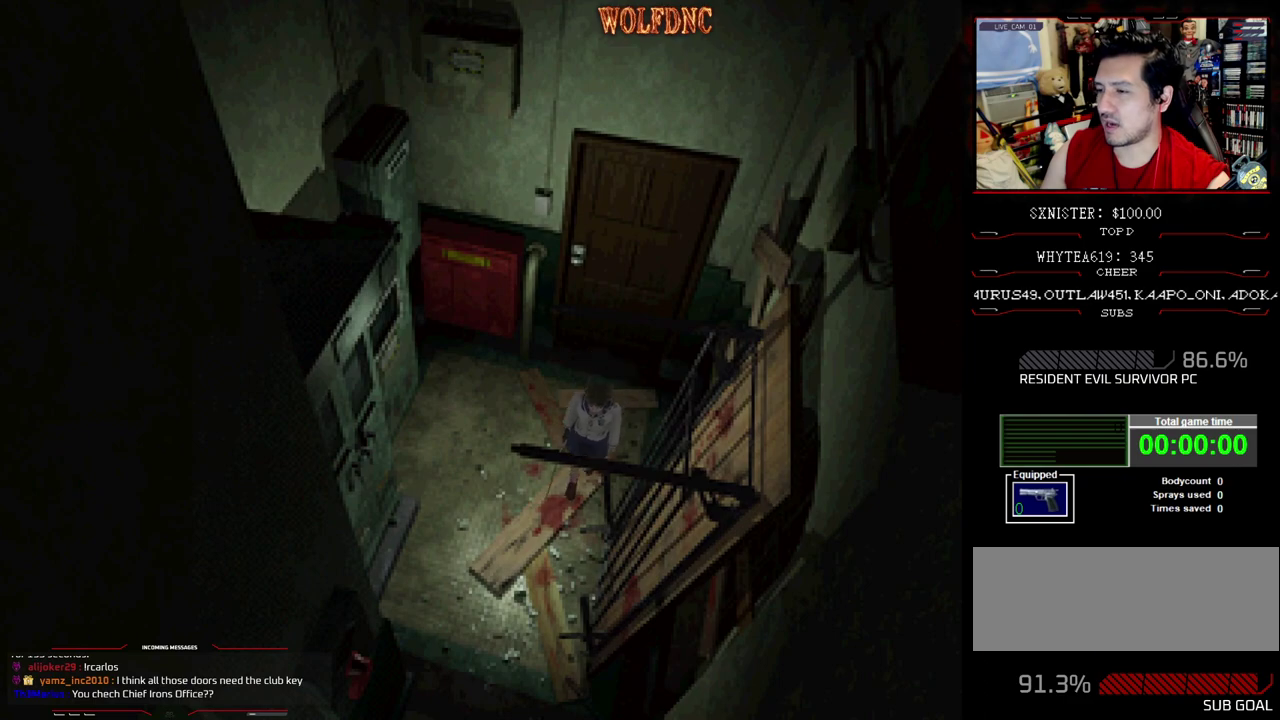
{"buttons": ["DPAD_UP"], "events": []}